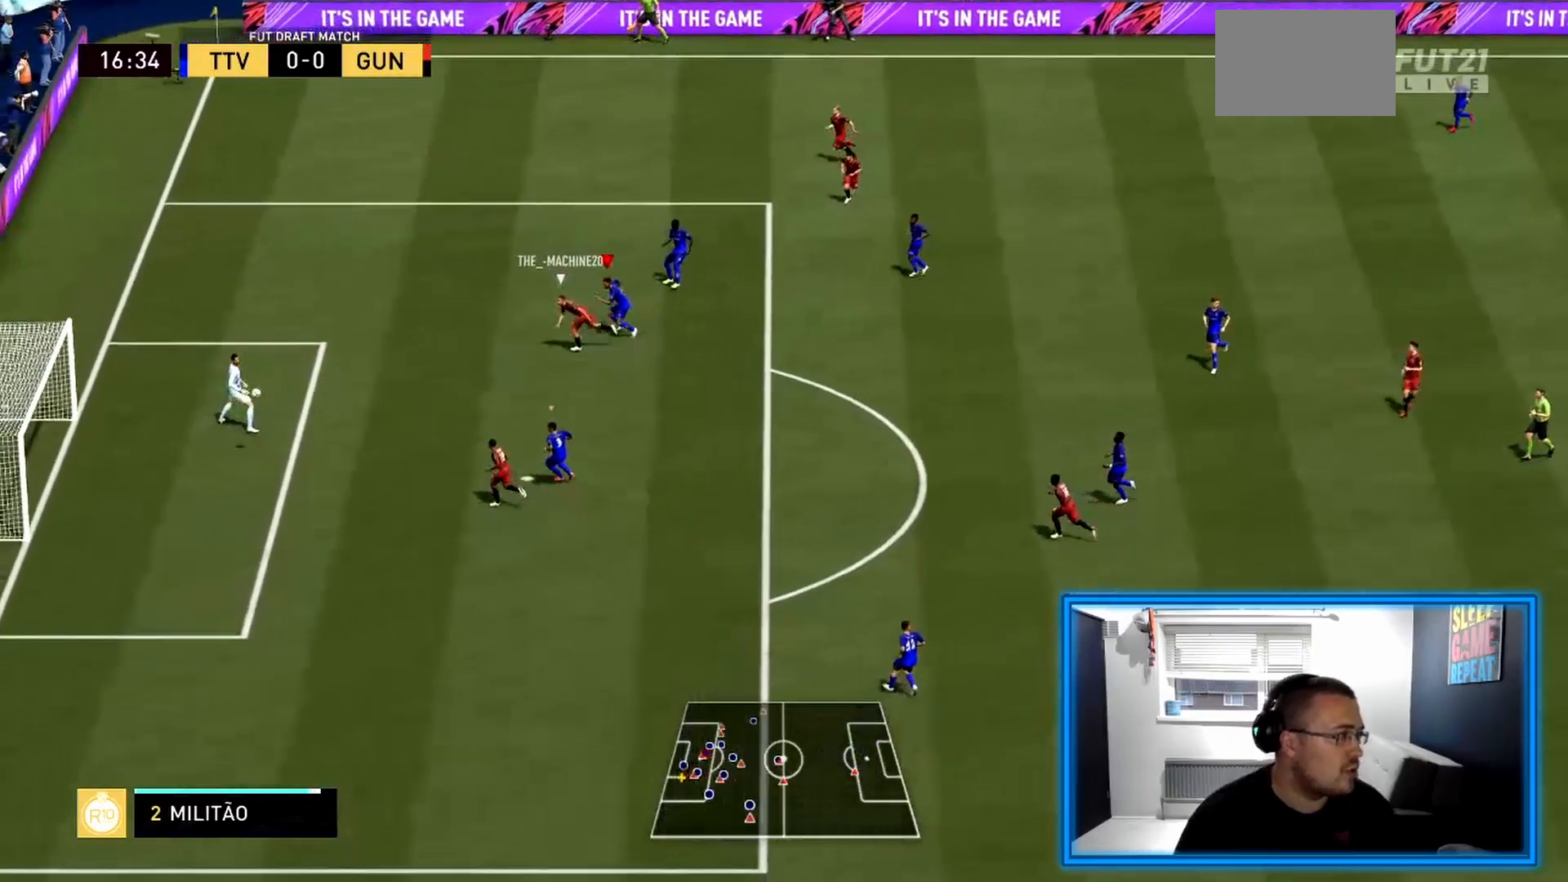
Gameplay with a controller (PlayStation layout); each line is a JSON object with the inputs held at the frame after it (dt_ms = milliseconds from this image to that frame). "events" lists button and stick changes between this image and that frame as [ms after this image, input, new state], when the widget could be followed in between. Not read: L3 R3.
{"dt_ms": 500, "buttons": ["L1", "R1"], "left_stick": "center", "right_stick": "center", "events": [[208, "left_stick", "center"], [375, "R2", "up"], [500, "L1", "down"], [500, "R1", "down"]]}
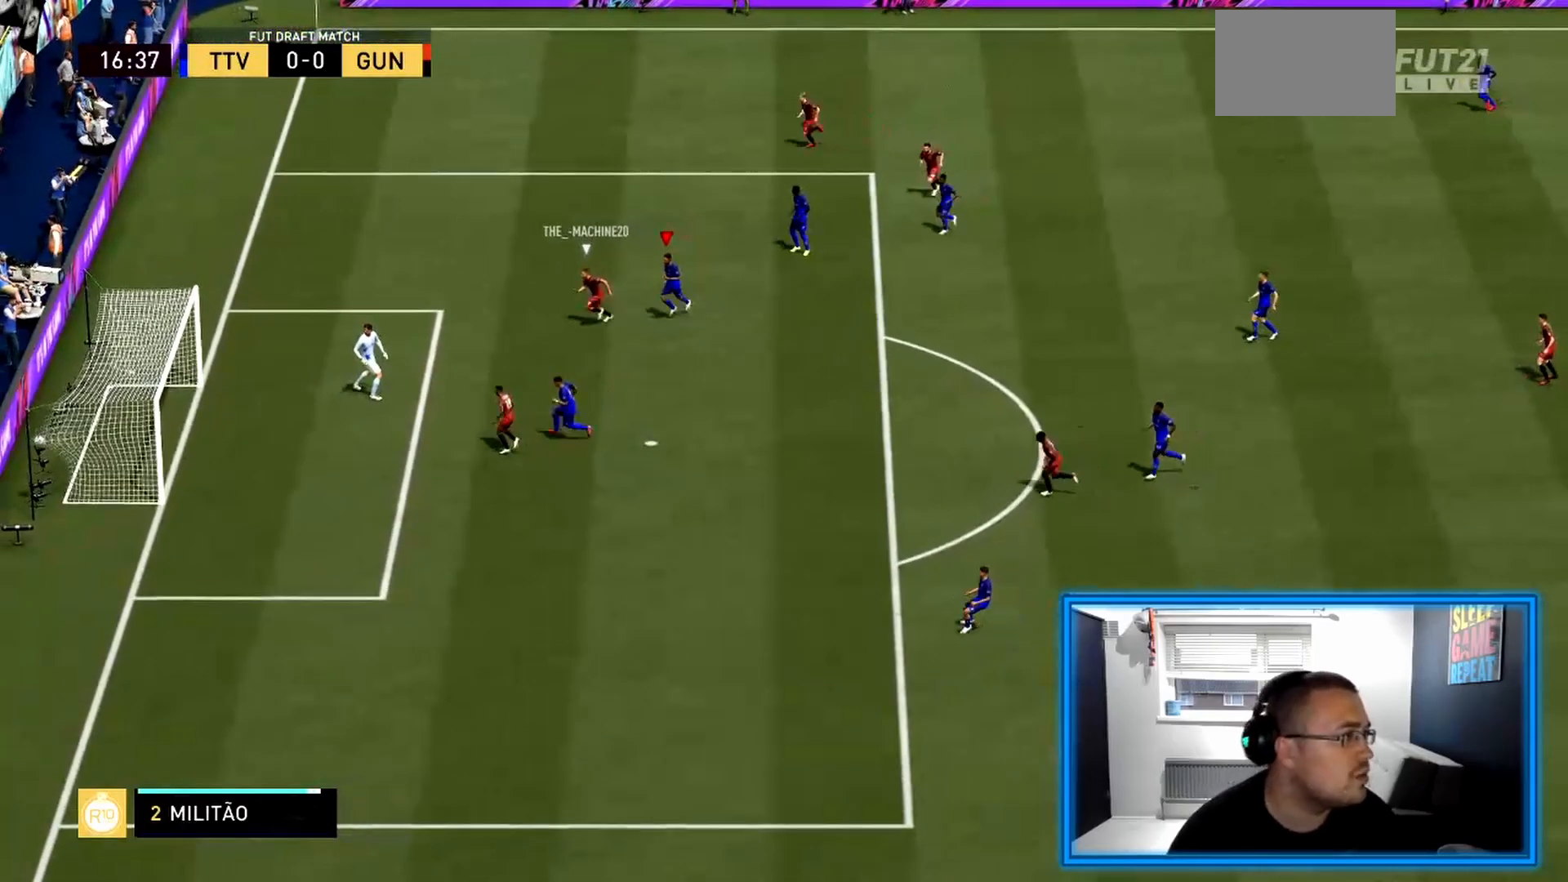
{"dt_ms": 500, "buttons": ["L1", "R1"], "left_stick": "center", "right_stick": "center", "events": [[125, "L1", "up"], [125, "R1", "up"], [208, "L1", "down"], [208, "R1", "down"], [333, "L1", "up"], [333, "R1", "up"], [375, "L1", "down"], [375, "R1", "down"]]}
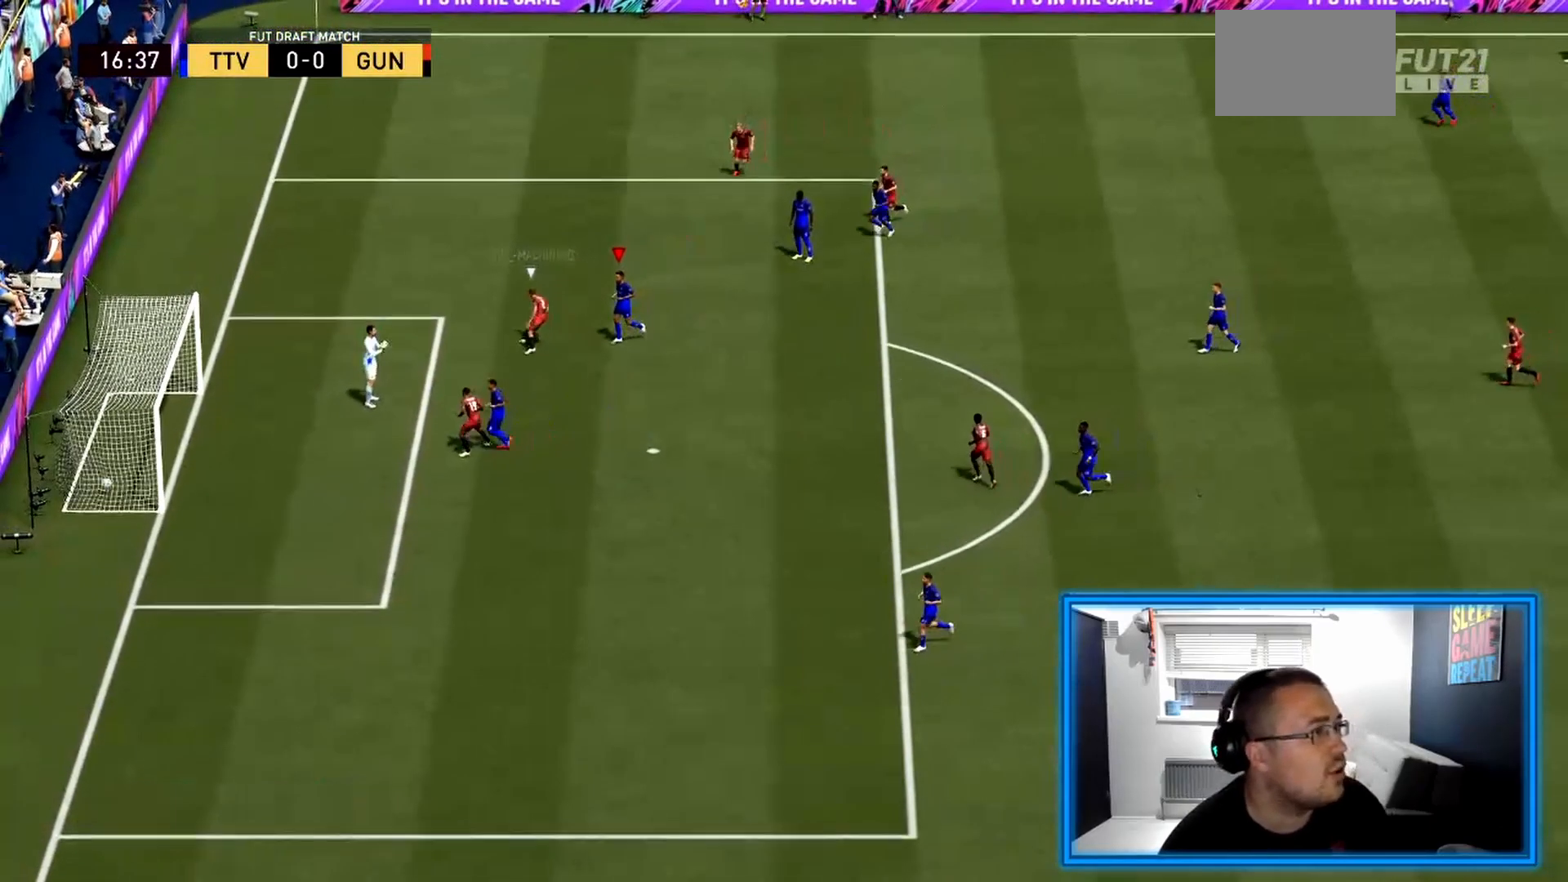
{"dt_ms": 500, "buttons": [], "left_stick": "center", "right_stick": "center", "events": [[42, "L1", "up"], [42, "R1", "up"], [83, "L1", "down"], [83, "R1", "down"], [208, "L1", "up"], [250, "L1", "down"], [250, "R1", "up"], [292, "R1", "down"], [375, "L1", "up"], [375, "R1", "up"], [417, "L1", "down"], [417, "R1", "down"], [458, "L1", "up"], [458, "R1", "up"]]}
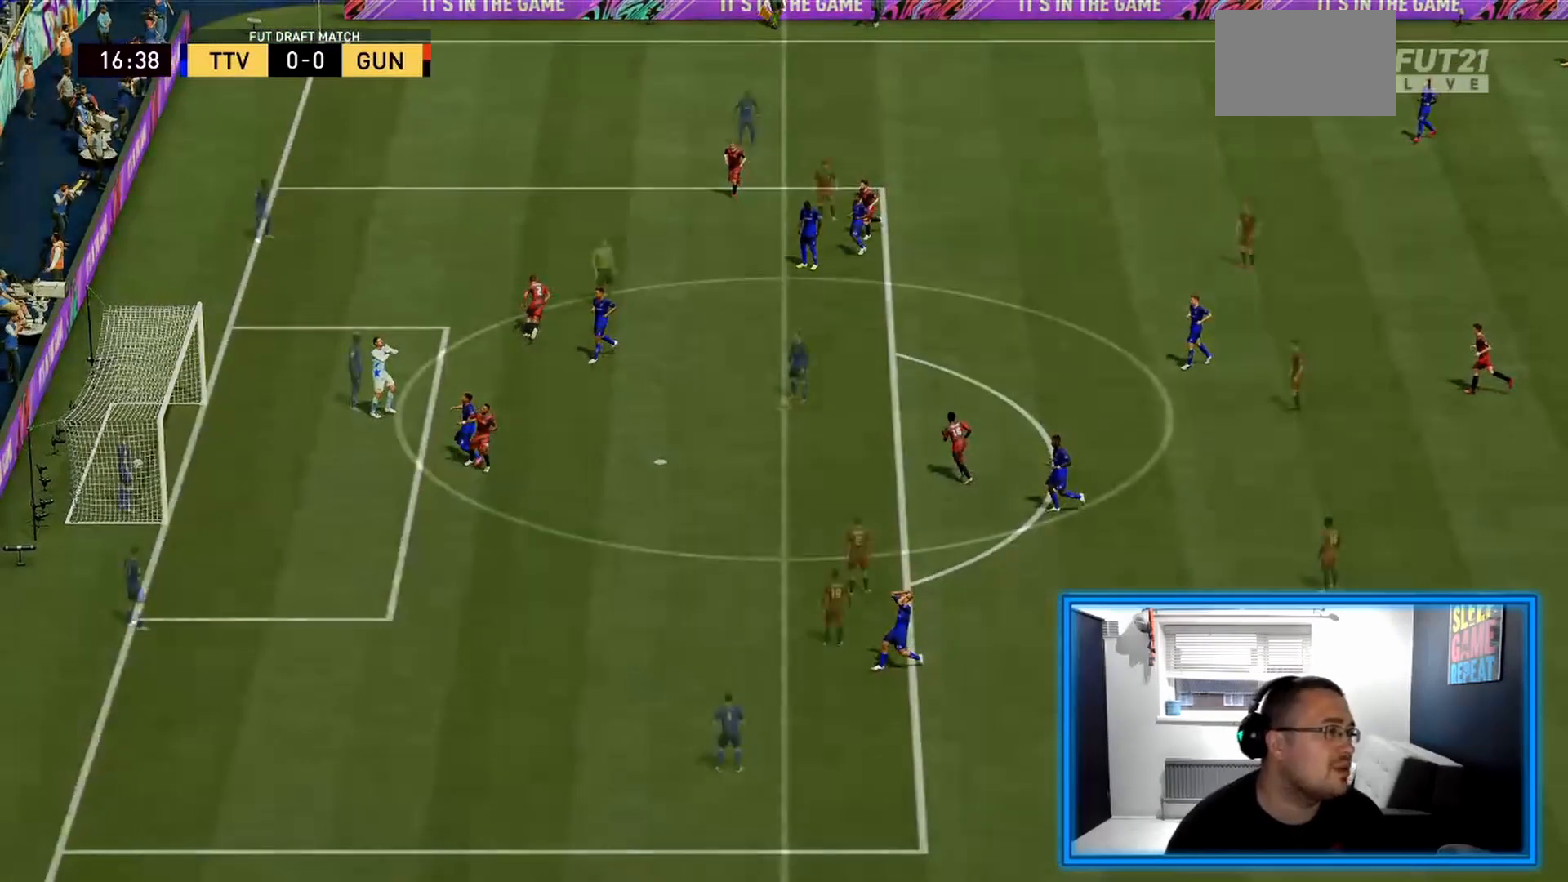
{"dt_ms": 500, "buttons": [], "left_stick": "center", "right_stick": "center", "events": []}
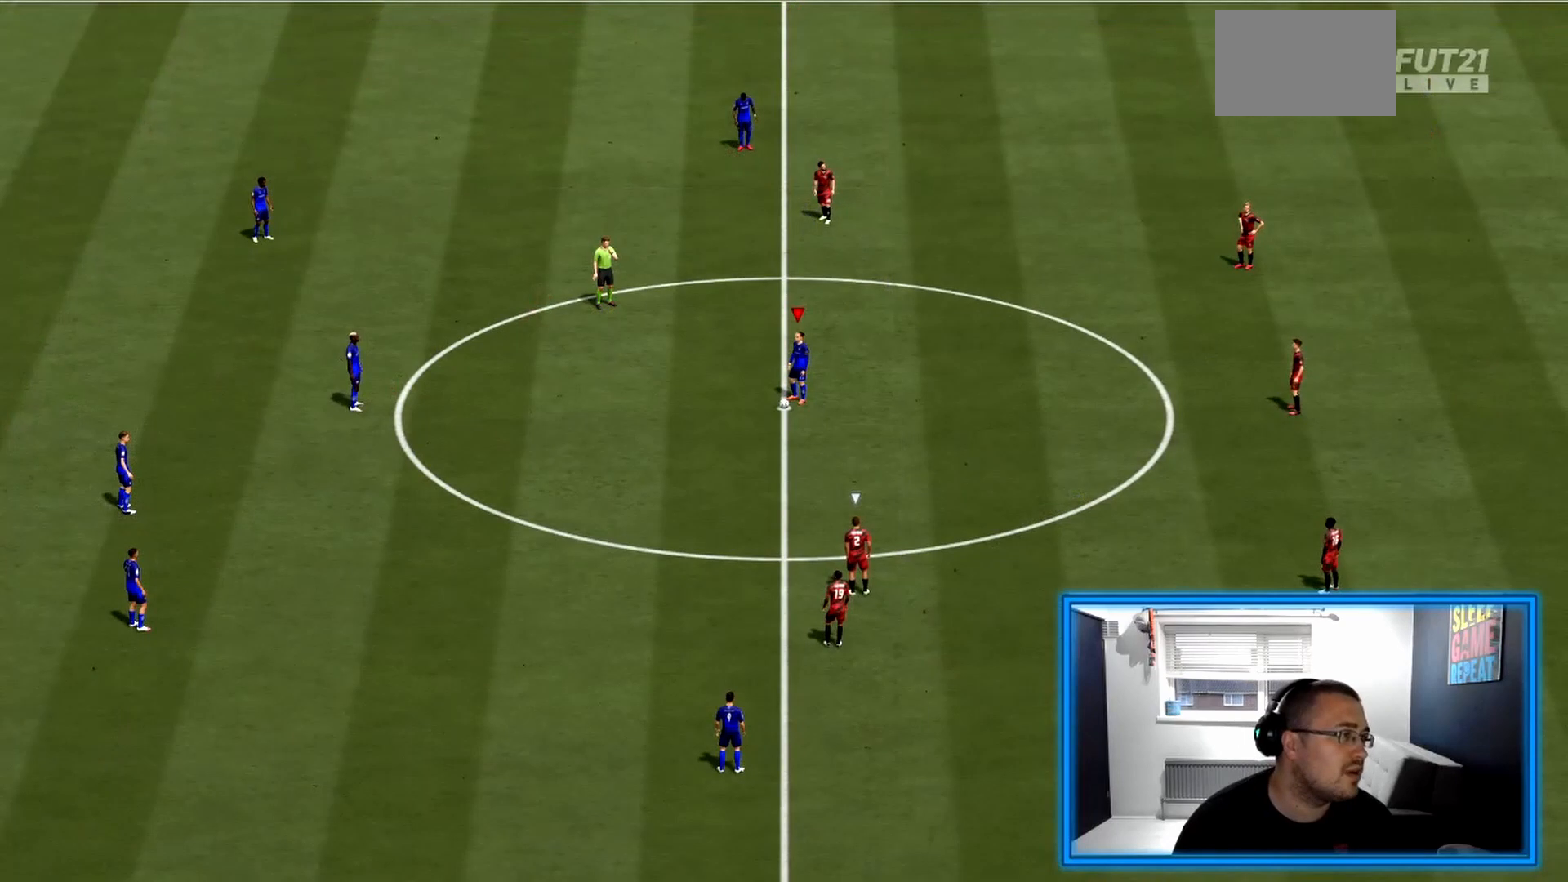
{"dt_ms": 500, "buttons": ["CROSS"], "left_stick": "left", "right_stick": "center", "events": [[333, "CROSS", "down"], [458, "CROSS", "up"], [500, "CROSS", "down"], [500, "left_stick", "left"]]}
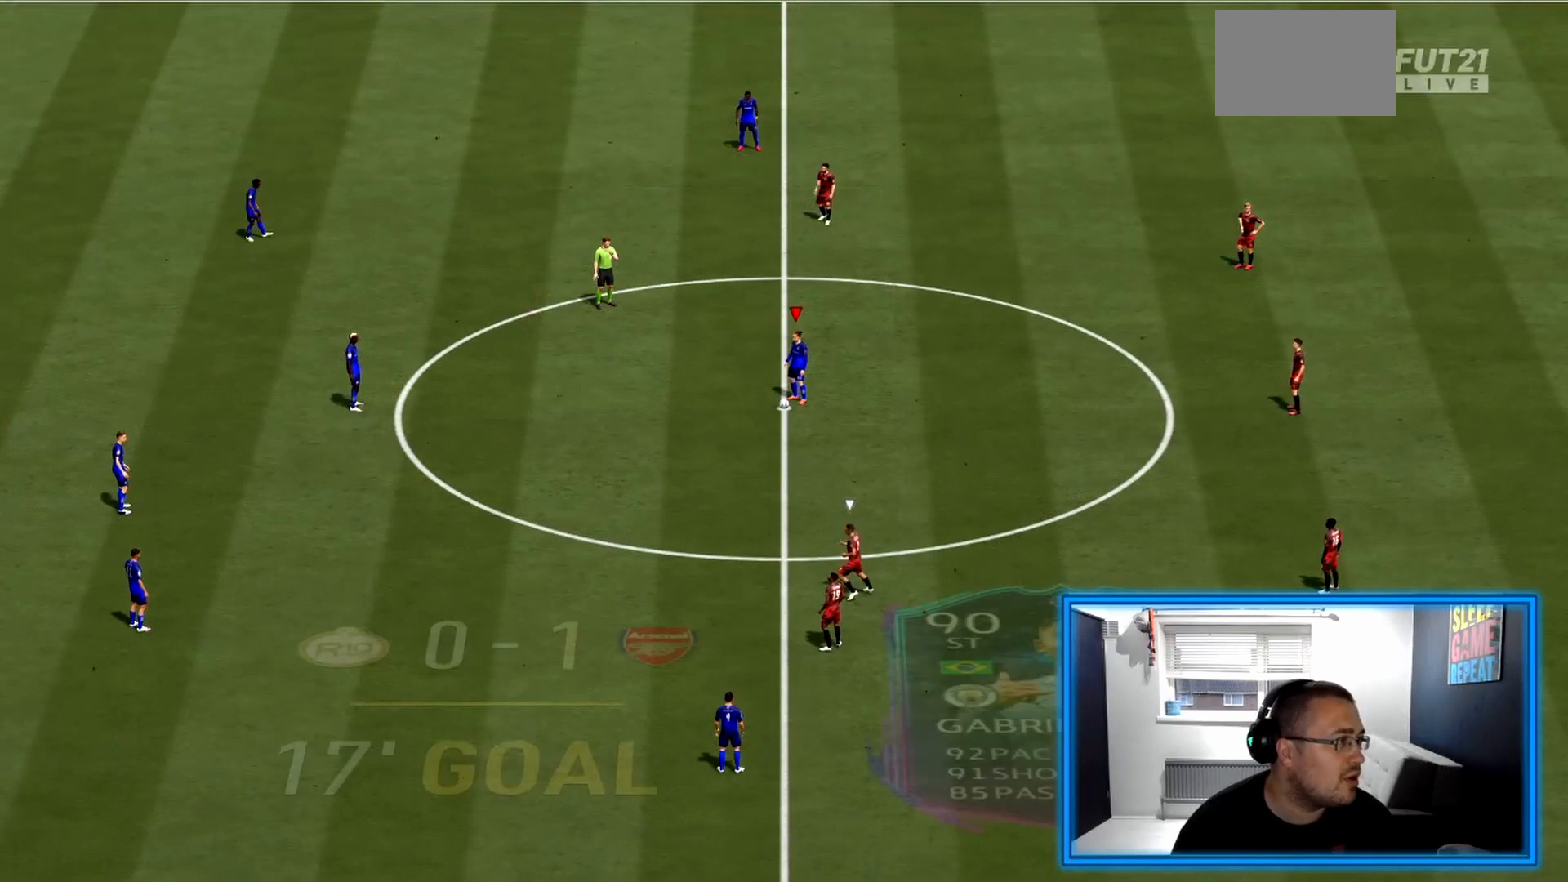
{"dt_ms": 500, "buttons": [], "left_stick": "center", "right_stick": "center", "events": [[292, "left_stick", "center"], [375, "CROSS", "up"]]}
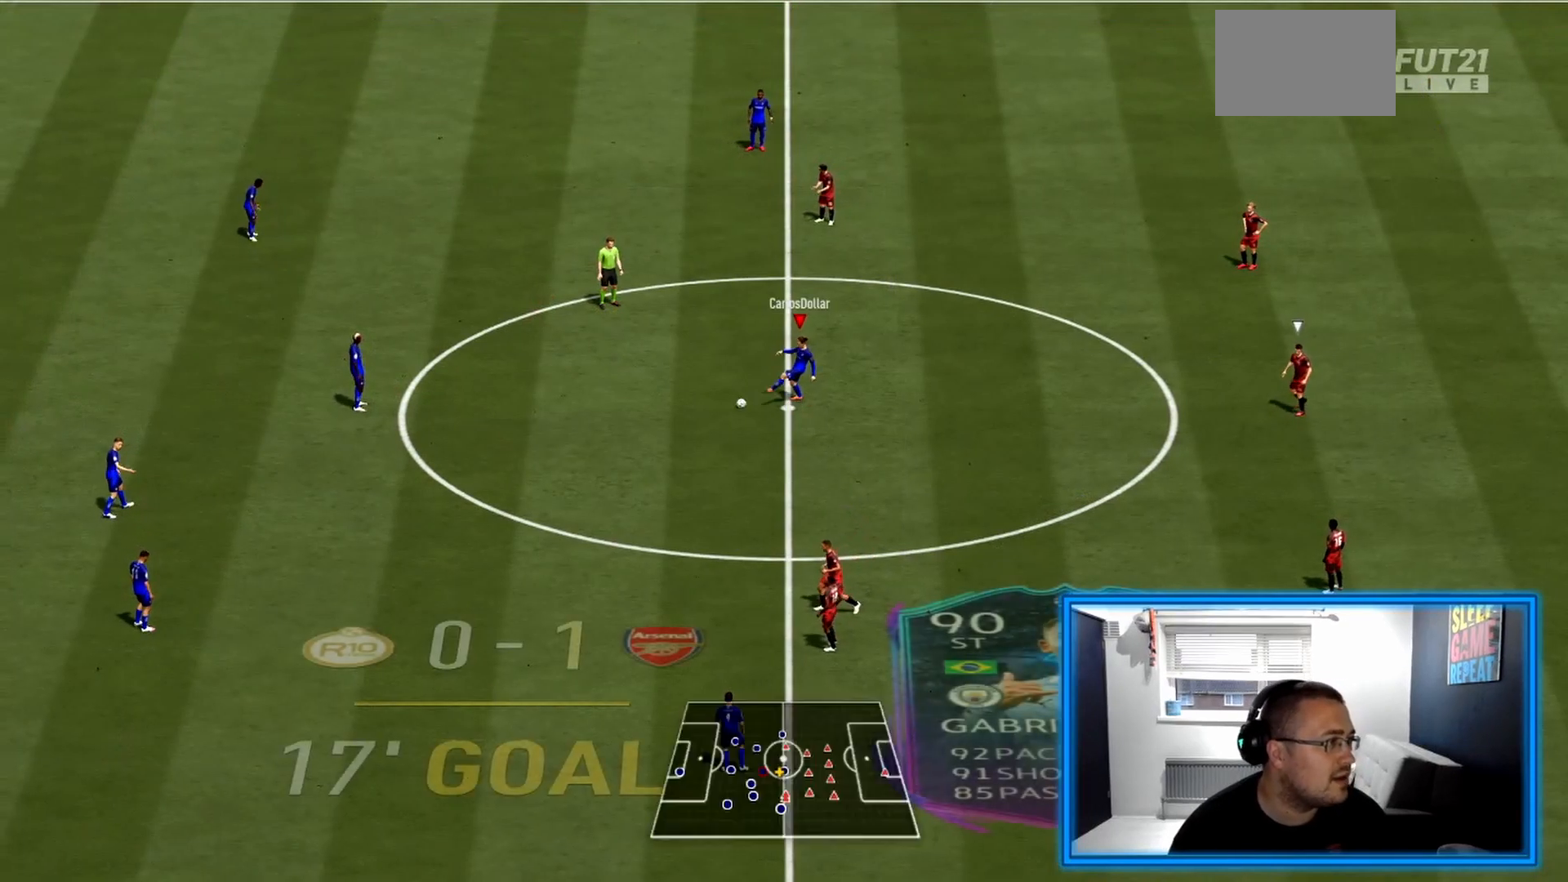
{"dt_ms": 500, "buttons": [], "left_stick": "down-right", "right_stick": "center", "events": [[83, "TRIANGLE", "down"], [83, "left_stick", "down-right"], [167, "TRIANGLE", "up"], [250, "R1", "down"], [292, "CIRCLE", "down"], [375, "CIRCLE", "up"], [375, "R1", "up"]]}
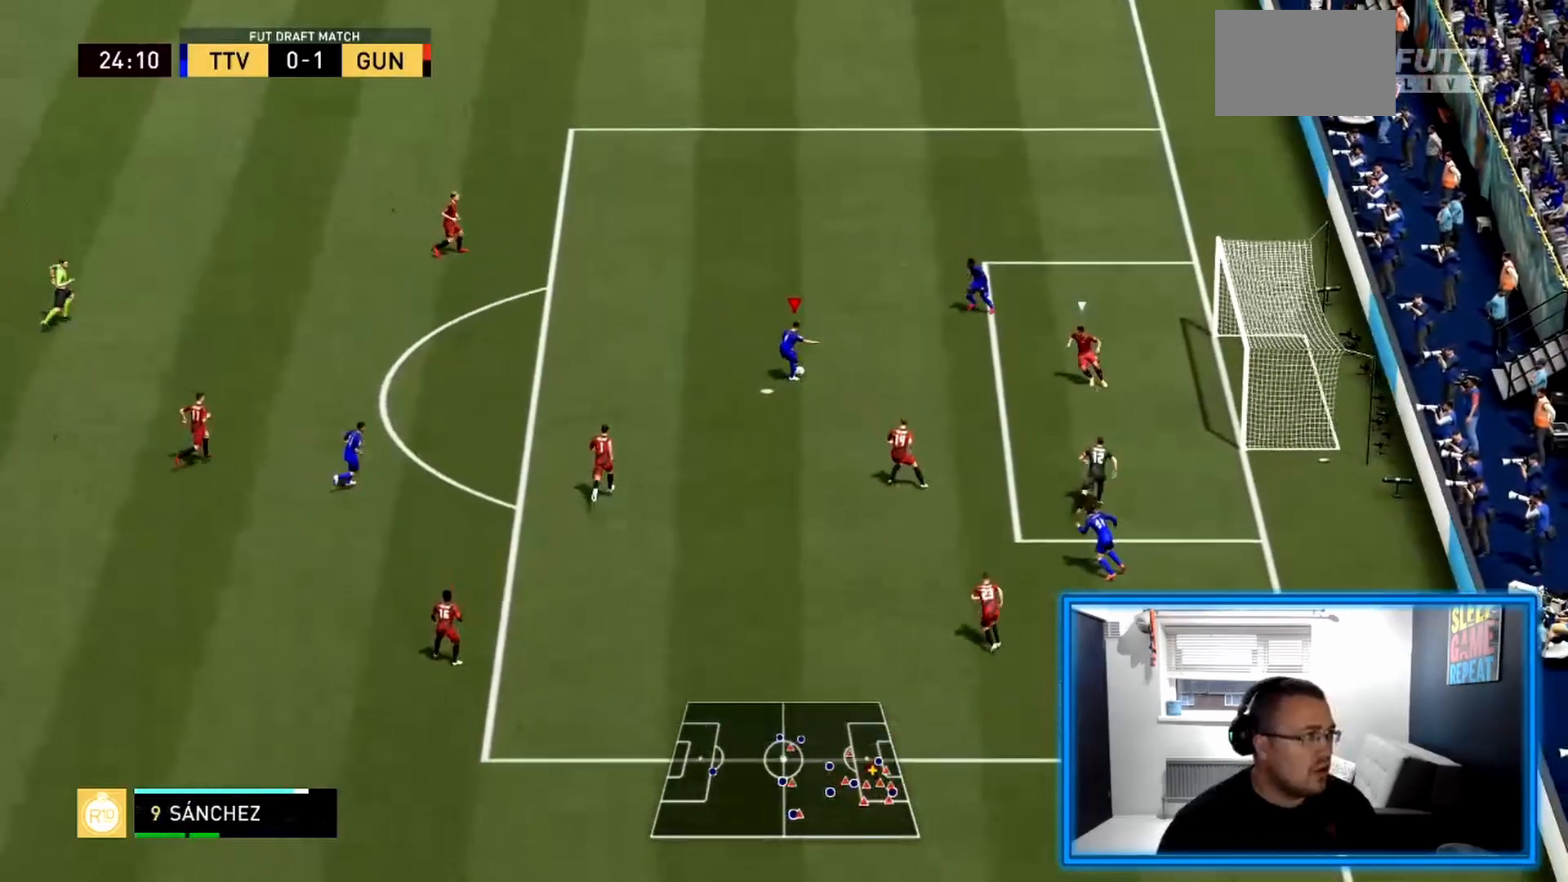
{"dt_ms": 1000, "buttons": [], "left_stick": "down-right", "right_stick": "center"}
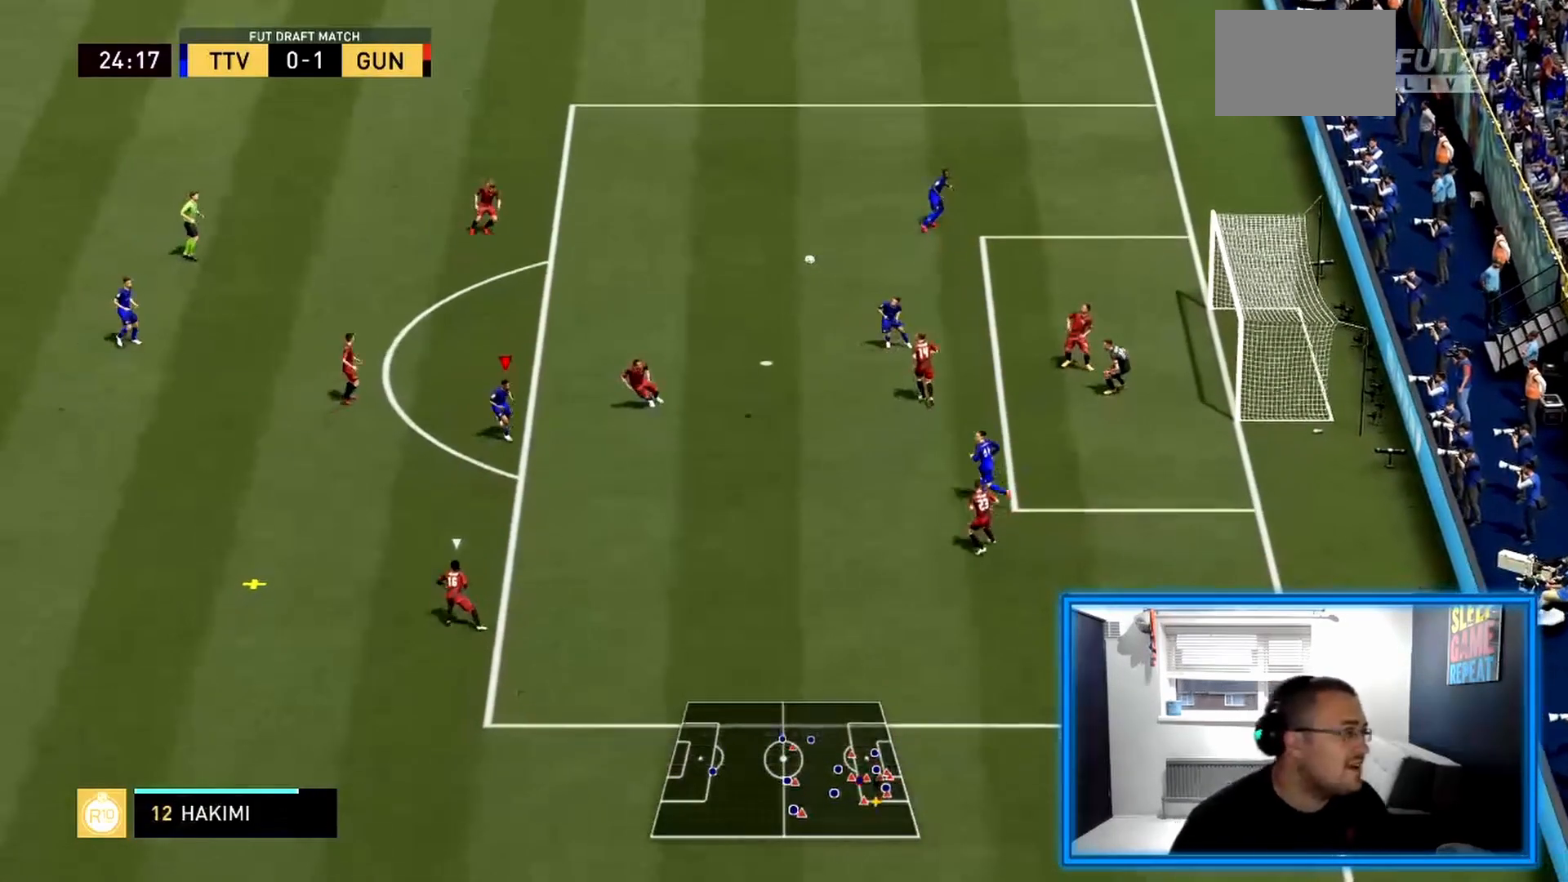
{"dt_ms": 500, "buttons": ["R2"], "left_stick": "down-left", "right_stick": "center", "events": [[208, "R2", "down"], [208, "left_stick", "down"], [333, "left_stick", "down-left"]]}
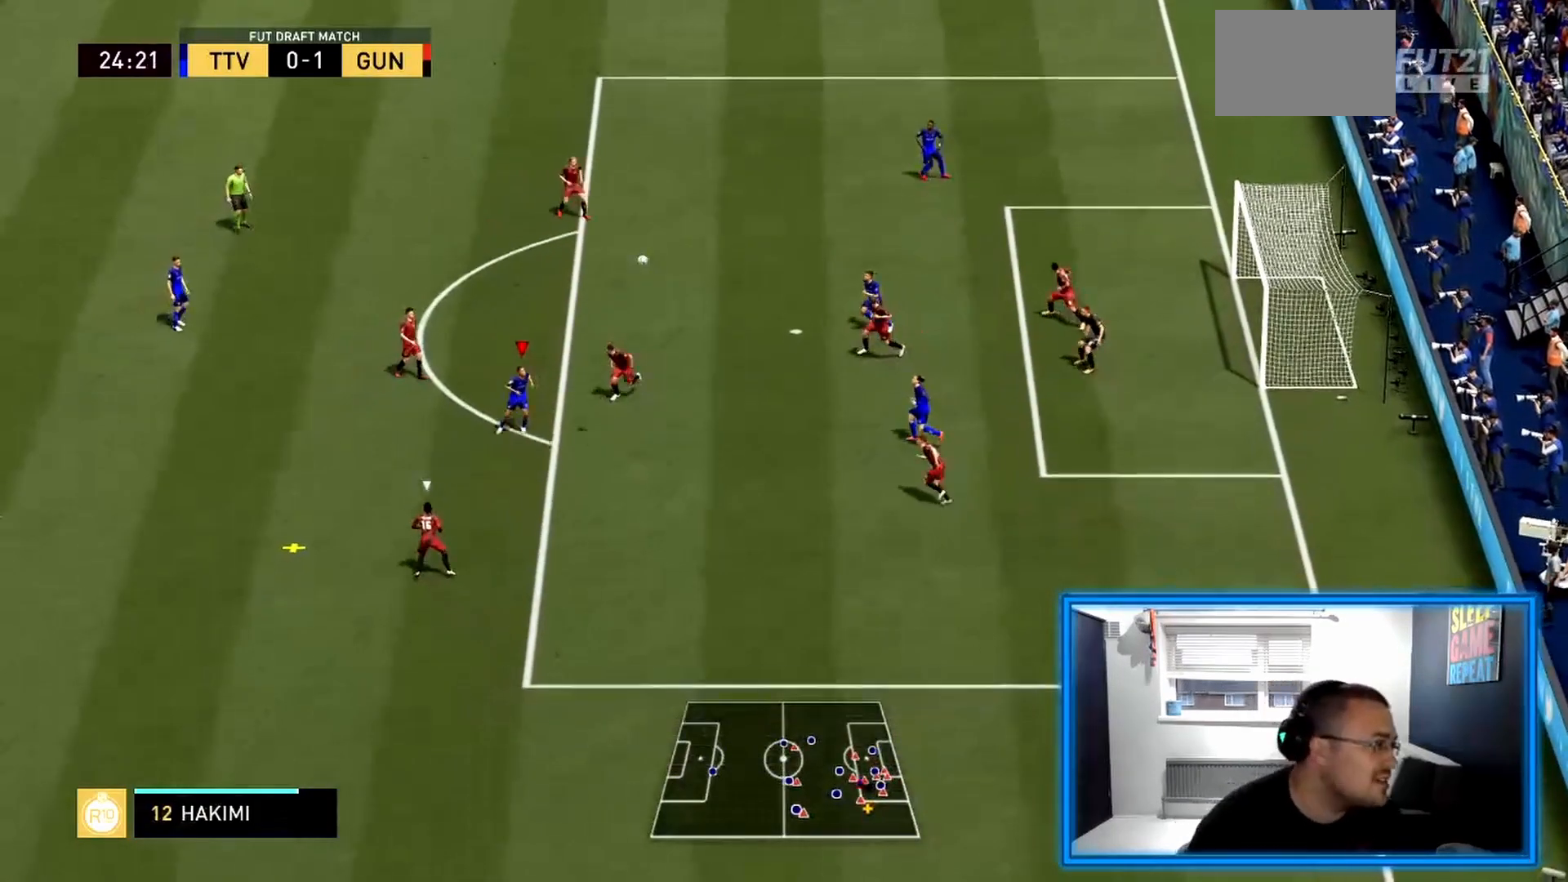
{"dt_ms": 500, "buttons": ["R2"], "left_stick": "down-left", "right_stick": "center", "events": []}
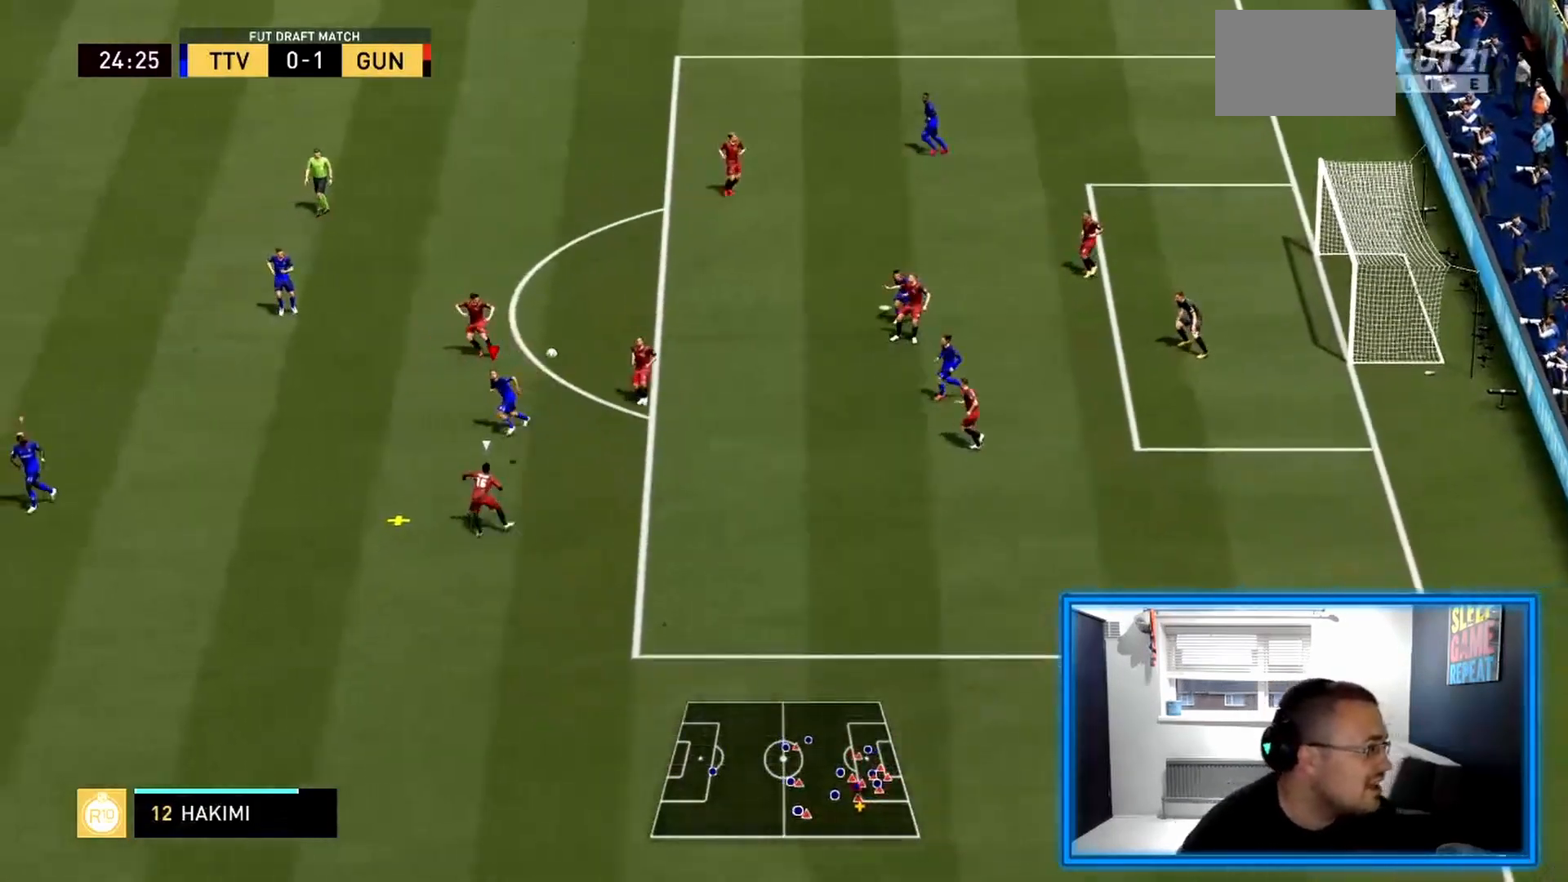
{"dt_ms": 500, "buttons": ["R2"], "left_stick": "down-left", "right_stick": "center", "events": []}
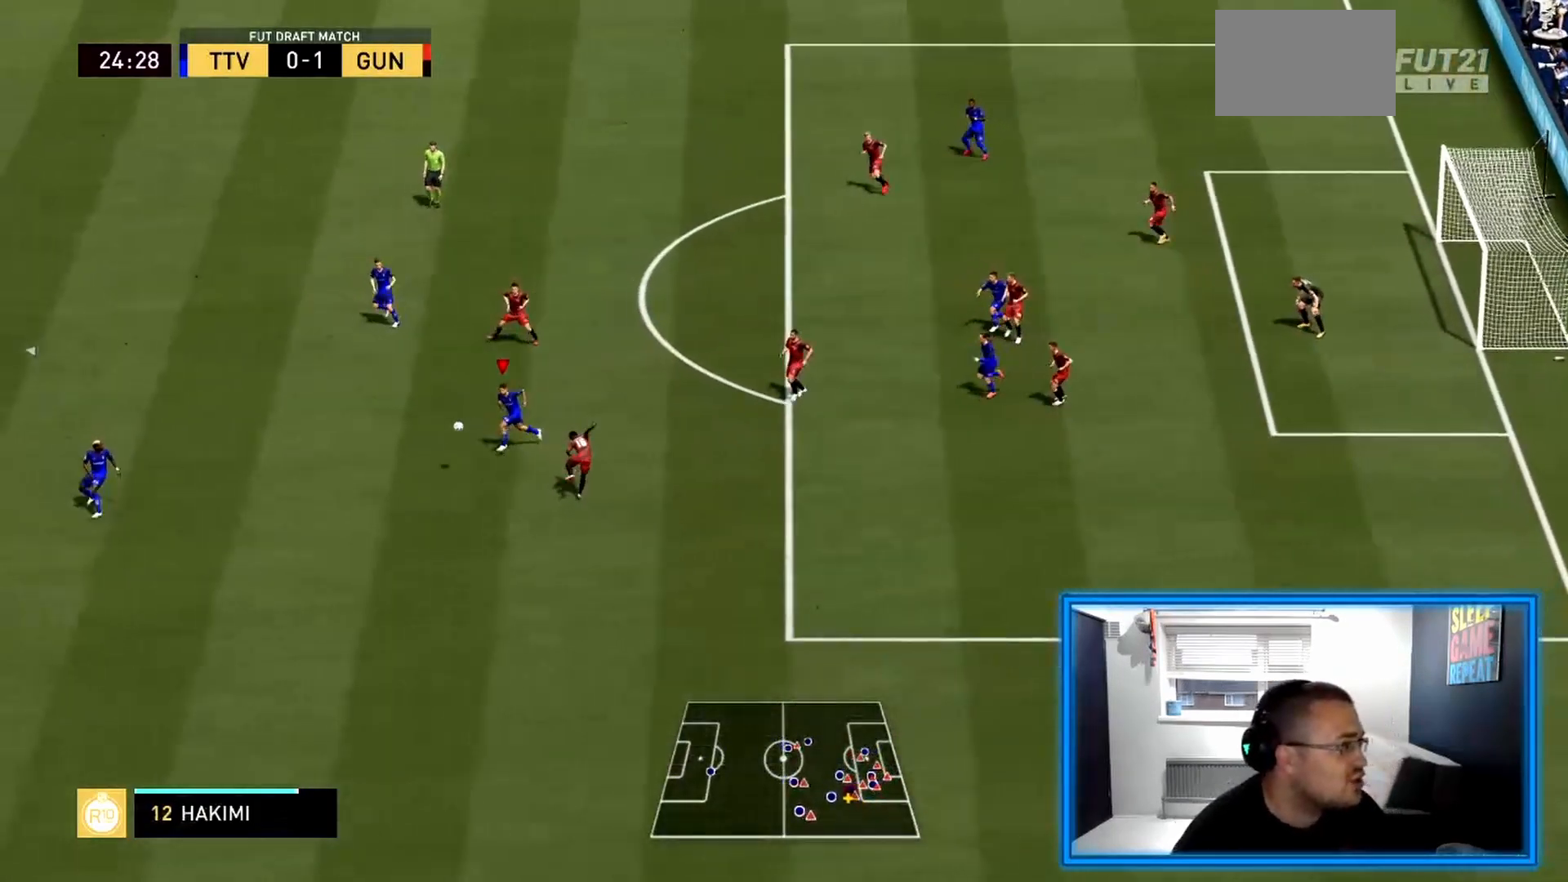
{"dt_ms": 500, "buttons": ["L1", "R2"], "left_stick": "up", "right_stick": "center", "events": [[417, "L1", "down"], [458, "left_stick", "up"]]}
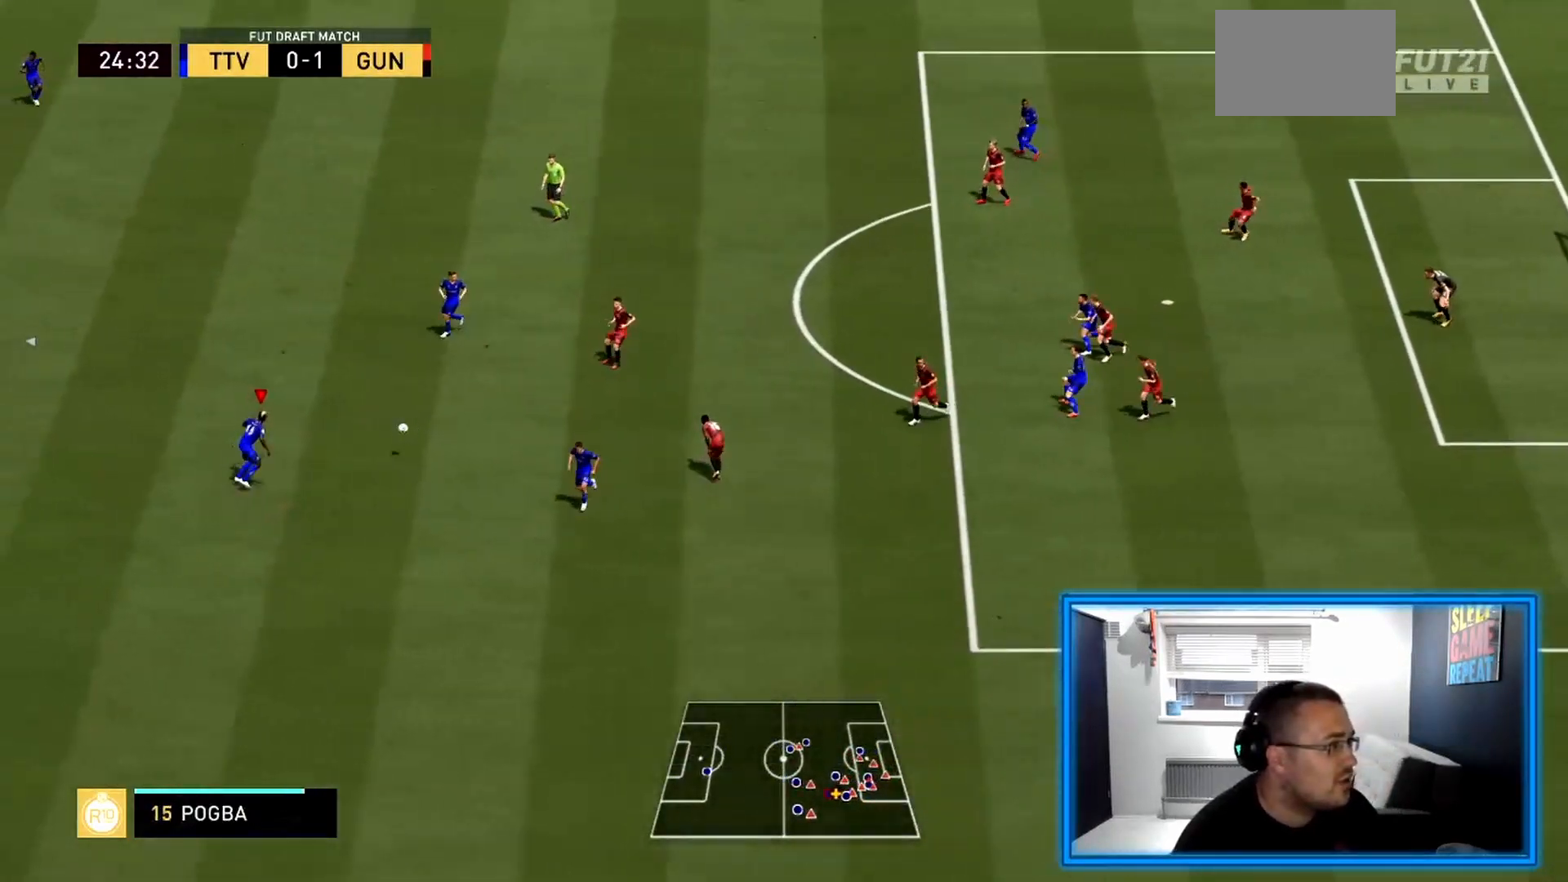
{"dt_ms": 500, "buttons": [], "left_stick": "up-right", "right_stick": "center", "events": [[125, "L1", "up"], [167, "left_stick", "up-right"], [292, "CROSS", "down"], [292, "R2", "up"], [417, "CROSS", "up"]]}
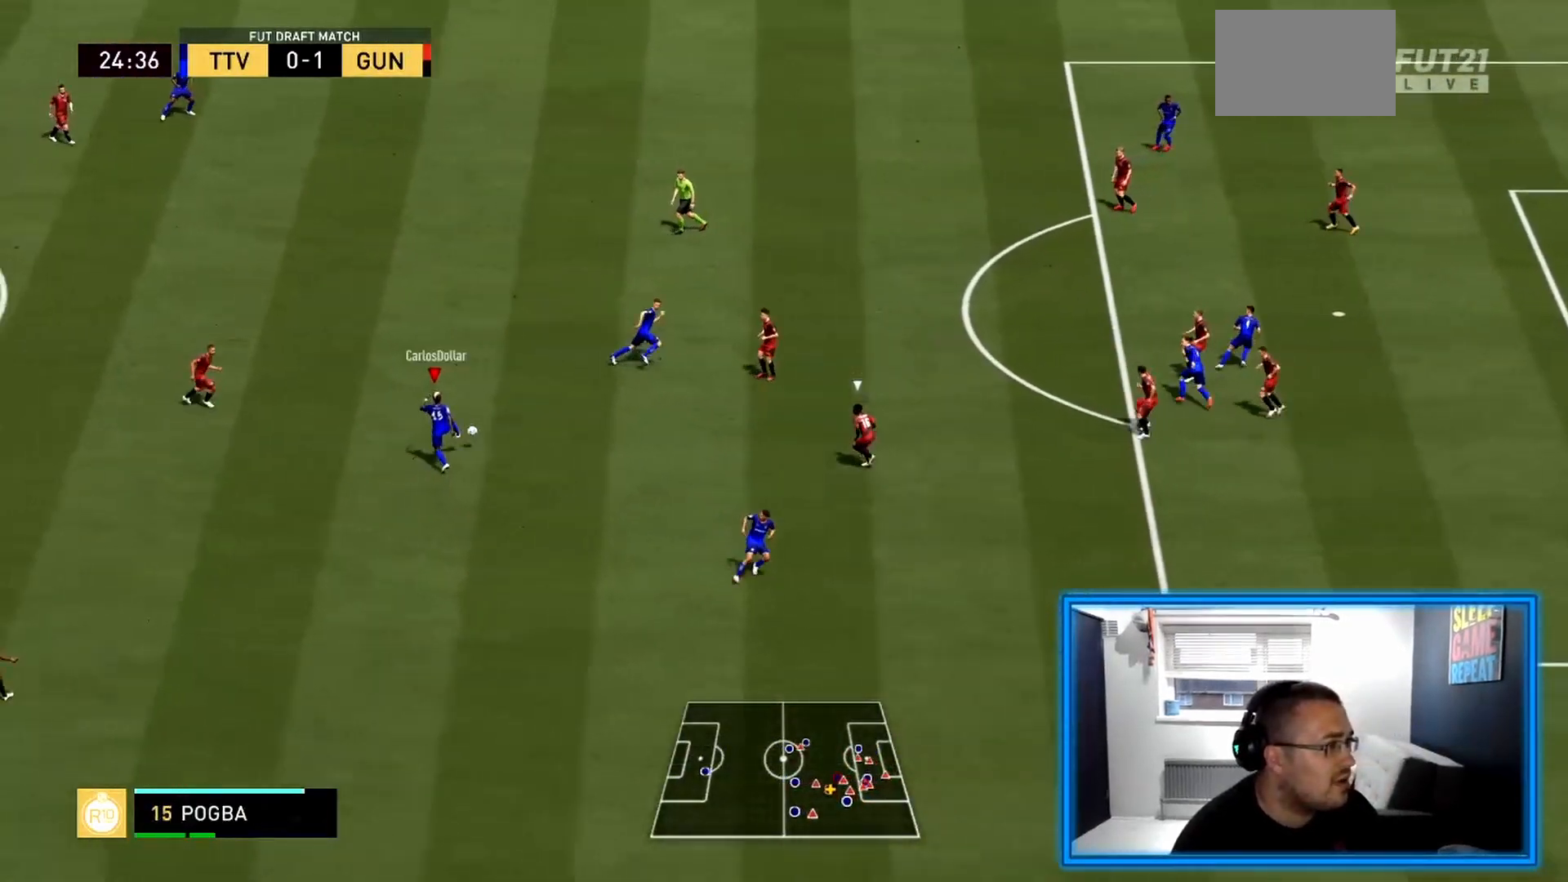
{"dt_ms": 500, "buttons": [], "left_stick": "down-left", "right_stick": "center", "events": [[292, "left_stick", "down-right"], [458, "left_stick", "down-left"]]}
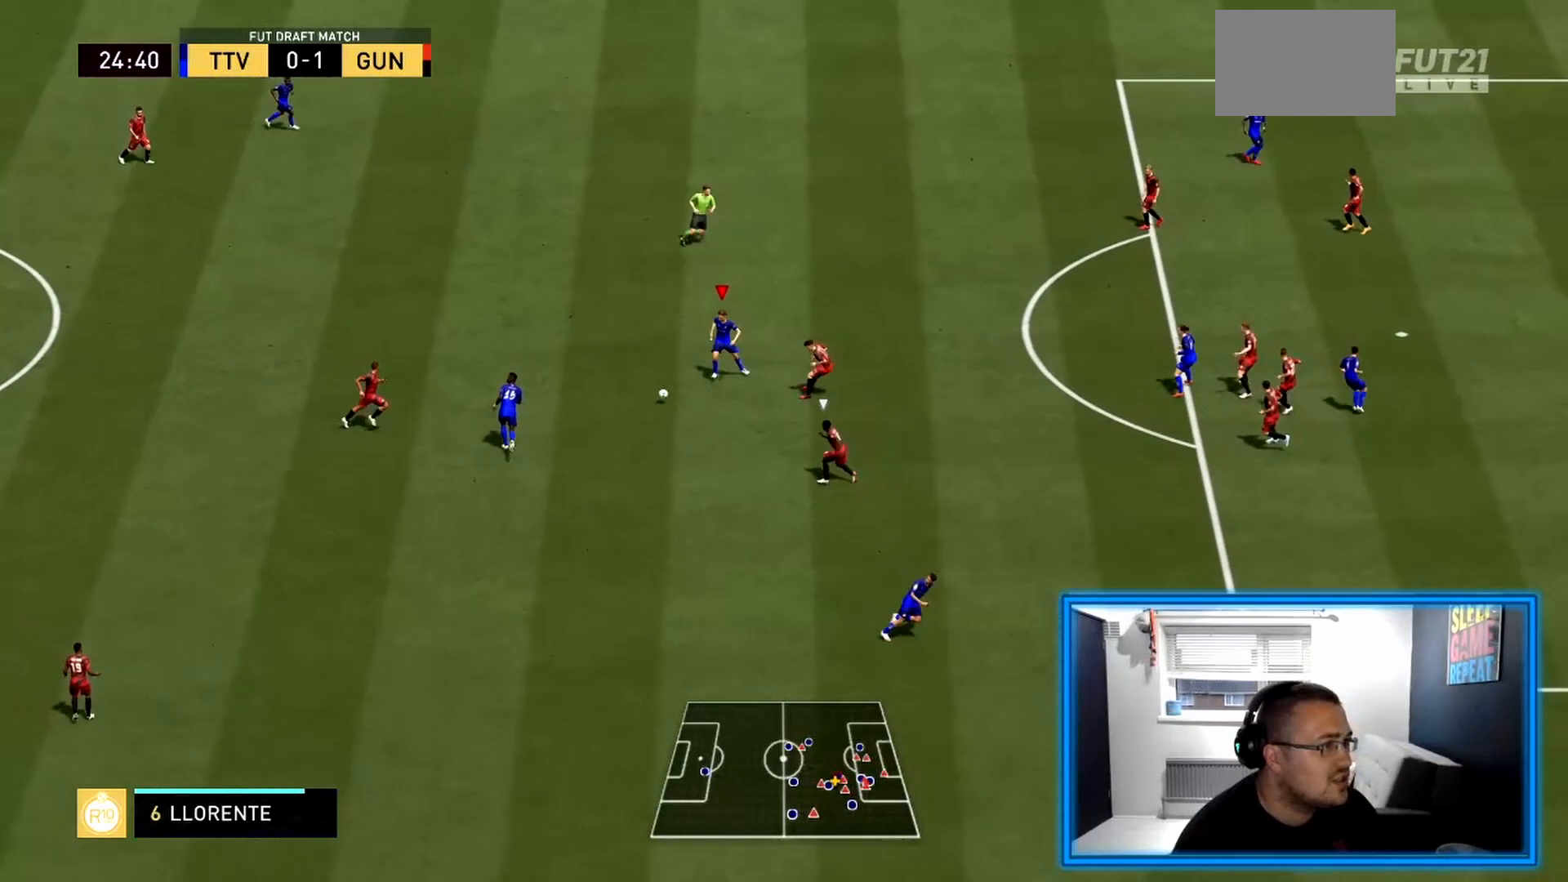
{"dt_ms": 500, "buttons": [], "left_stick": "up", "right_stick": "center", "events": [[125, "left_stick", "up-left"], [250, "left_stick", "up"]]}
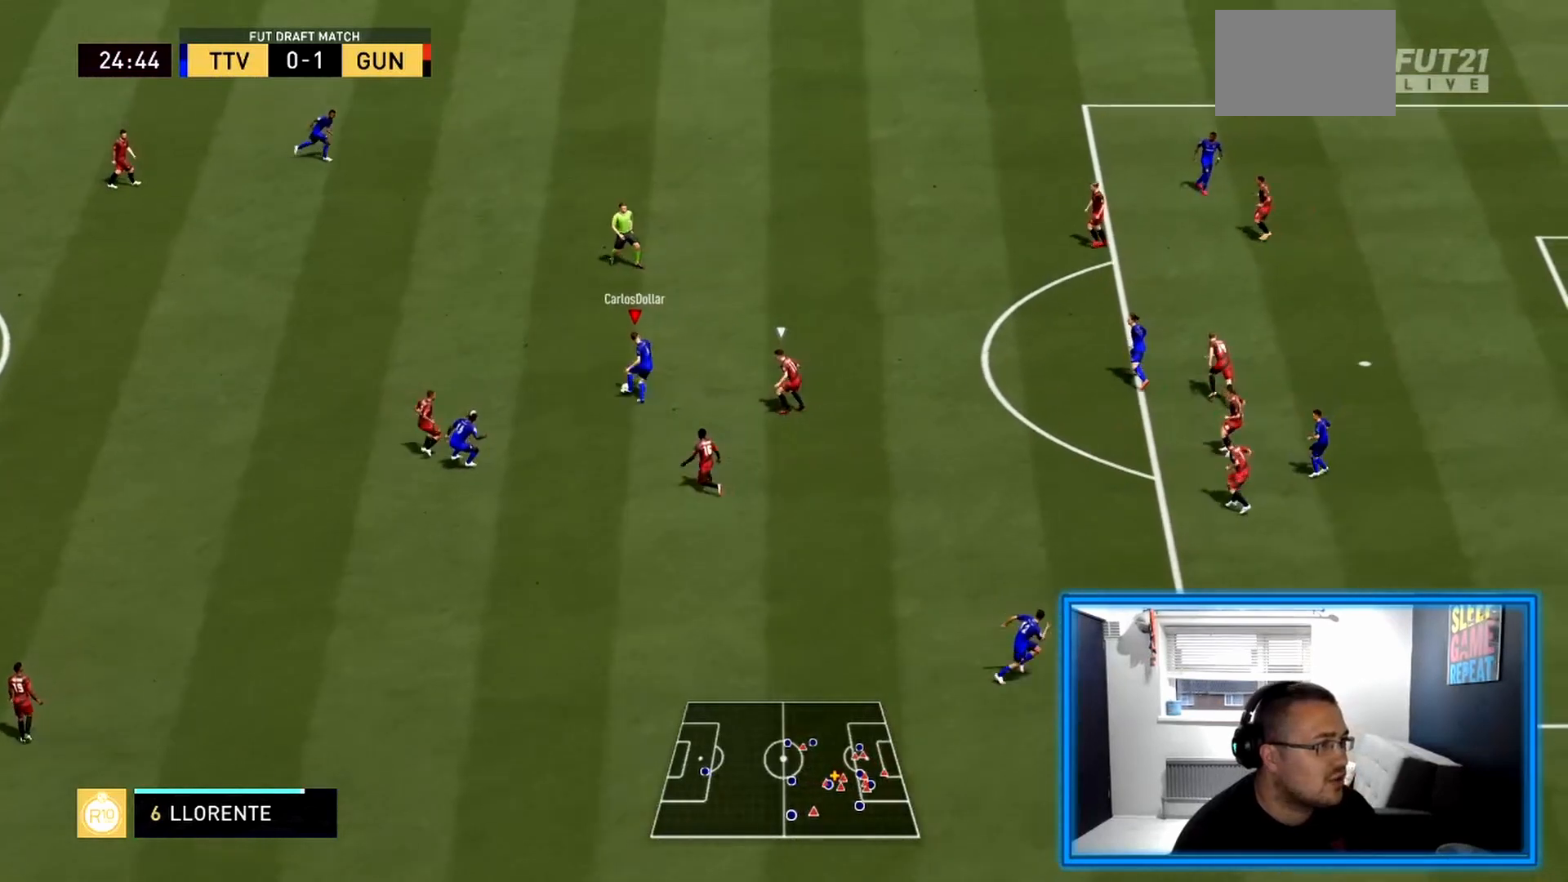
{"dt_ms": 500, "buttons": [], "left_stick": "up-right", "right_stick": "center", "events": [[42, "left_stick", "up-right"], [208, "CROSS", "down"], [375, "CROSS", "up"]]}
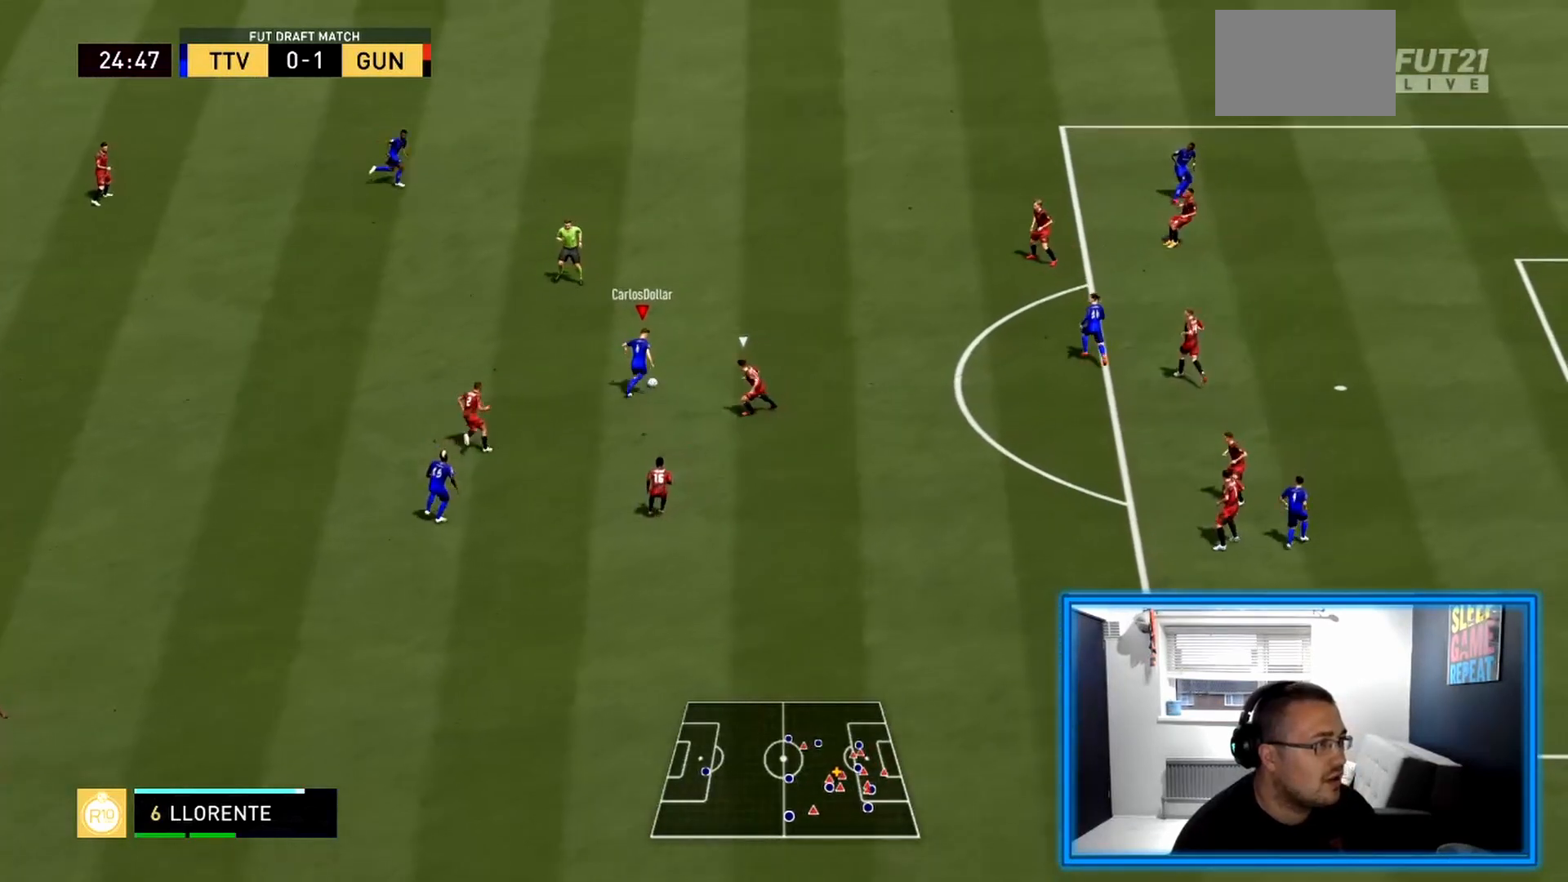
{"dt_ms": 500, "buttons": [], "left_stick": "down", "right_stick": "center", "events": [[83, "left_stick", "center"], [292, "left_stick", "down-right"], [417, "left_stick", "down"]]}
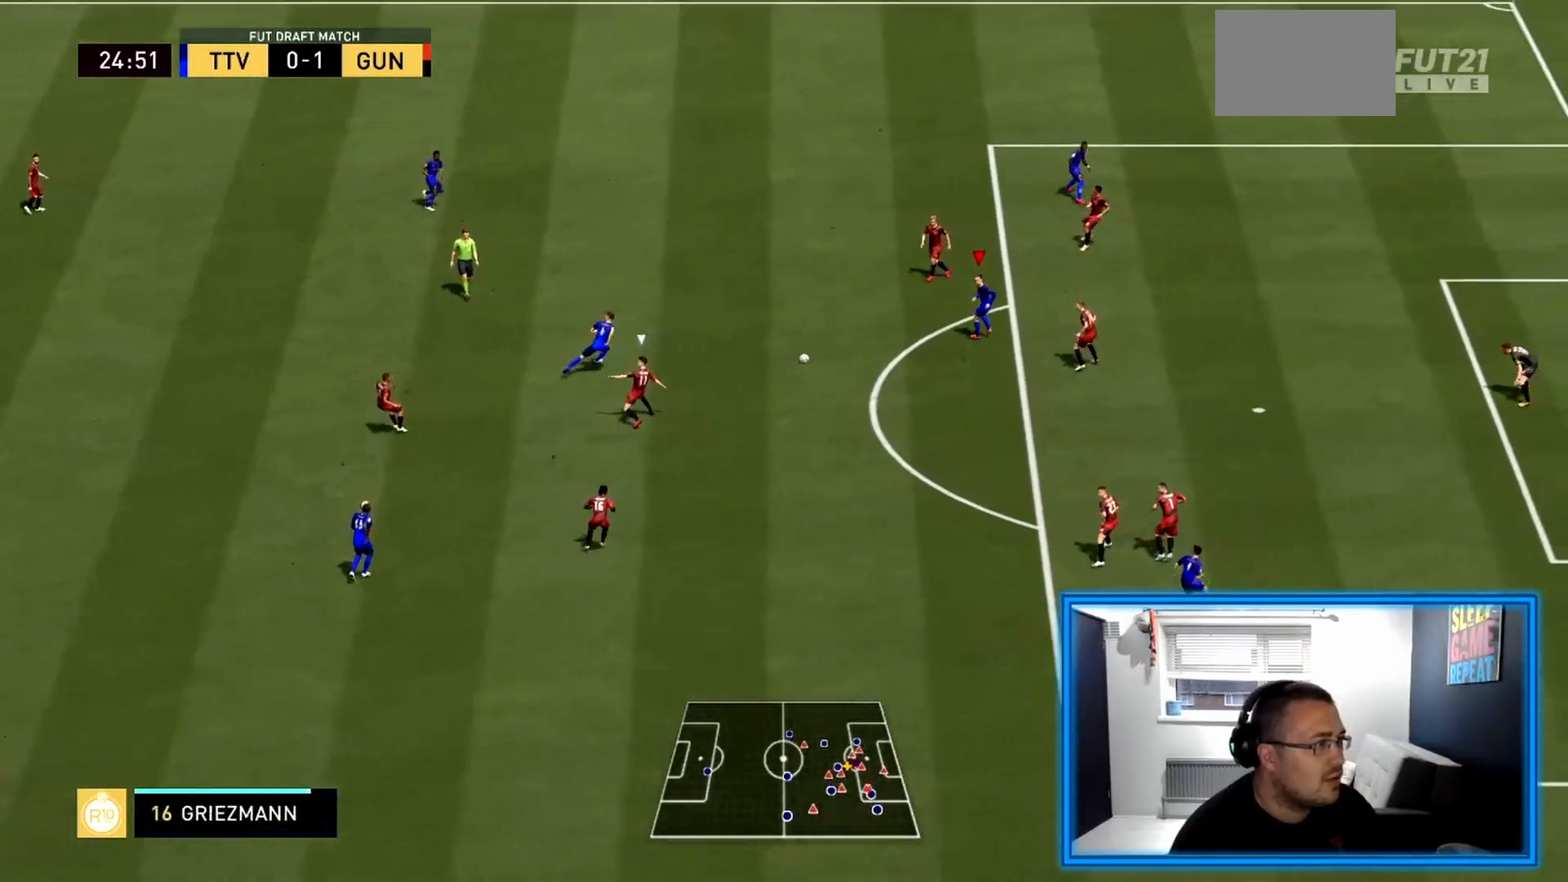
{"dt_ms": 500, "buttons": [], "left_stick": "up", "right_stick": "center", "events": [[333, "left_stick", "left"], [458, "left_stick", "up"]]}
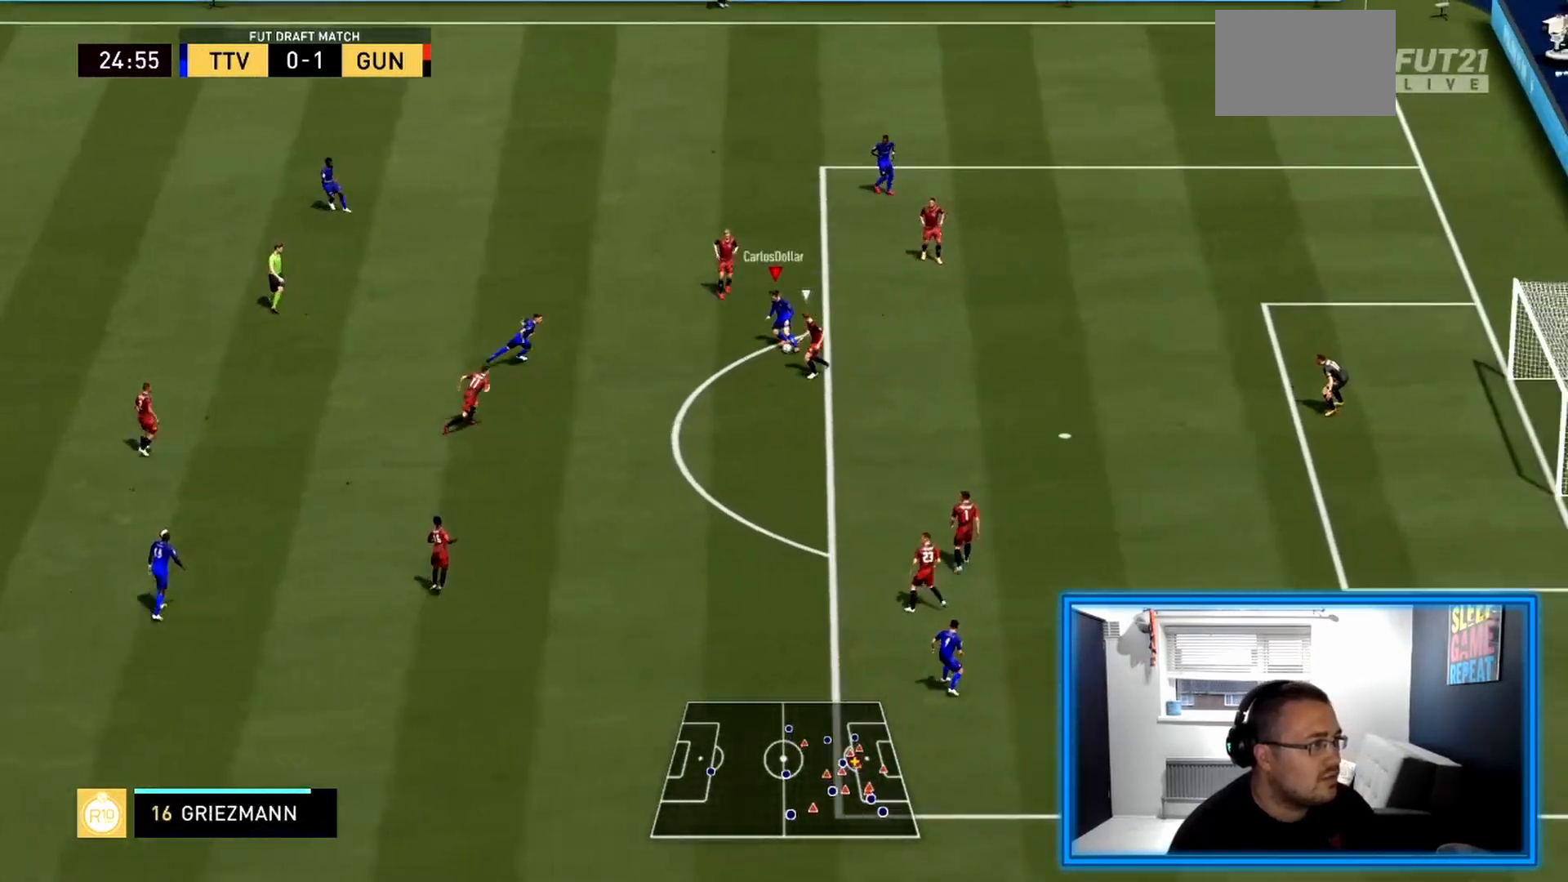
{"dt_ms": 500, "buttons": [], "left_stick": "right", "right_stick": "center", "events": [[83, "left_stick", "up-right"], [375, "left_stick", "right"]]}
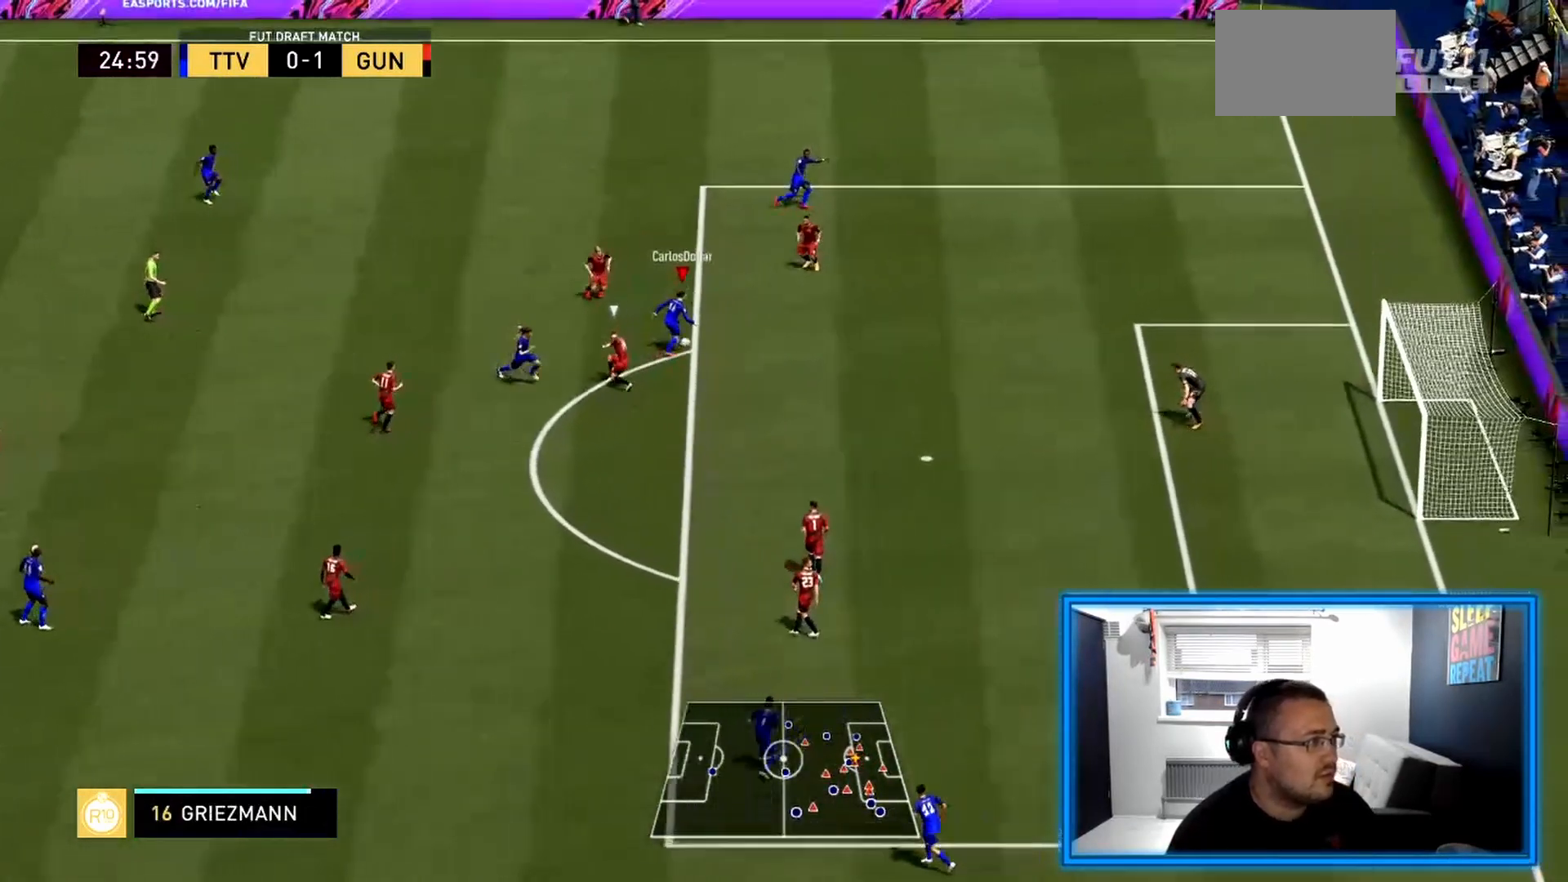
{"dt_ms": 500, "buttons": ["R2"], "left_stick": "down-right", "right_stick": "center", "events": [[42, "R2", "down"], [125, "left_stick", "down-right"]]}
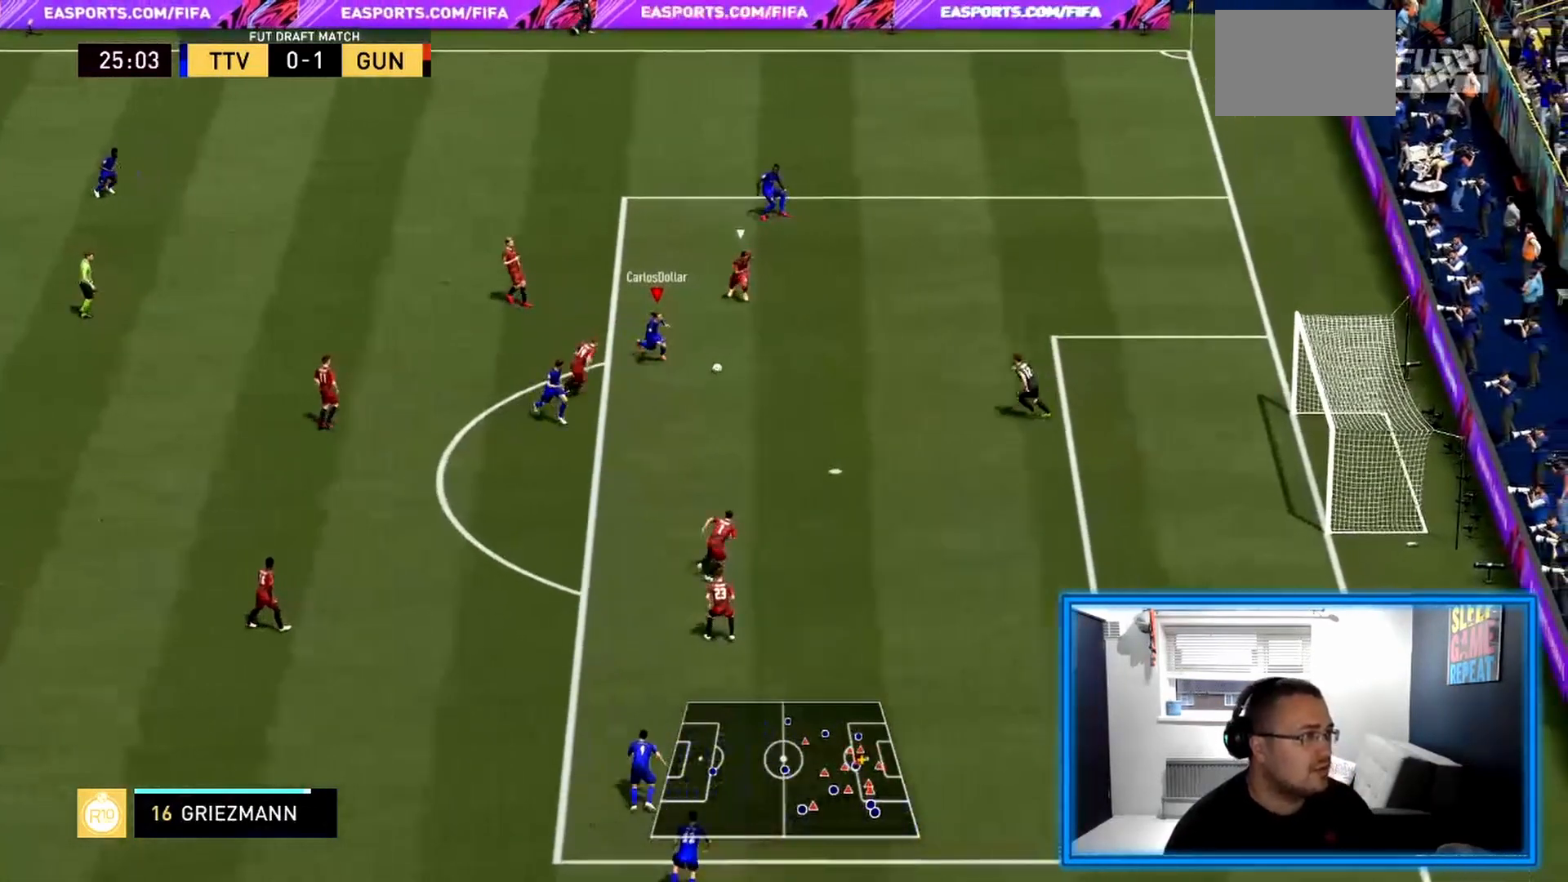
{"dt_ms": 500, "buttons": [], "left_stick": "down", "right_stick": "center", "events": [[42, "R2", "up"], [83, "CIRCLE", "down"], [250, "CIRCLE", "up"], [375, "left_stick", "down"]]}